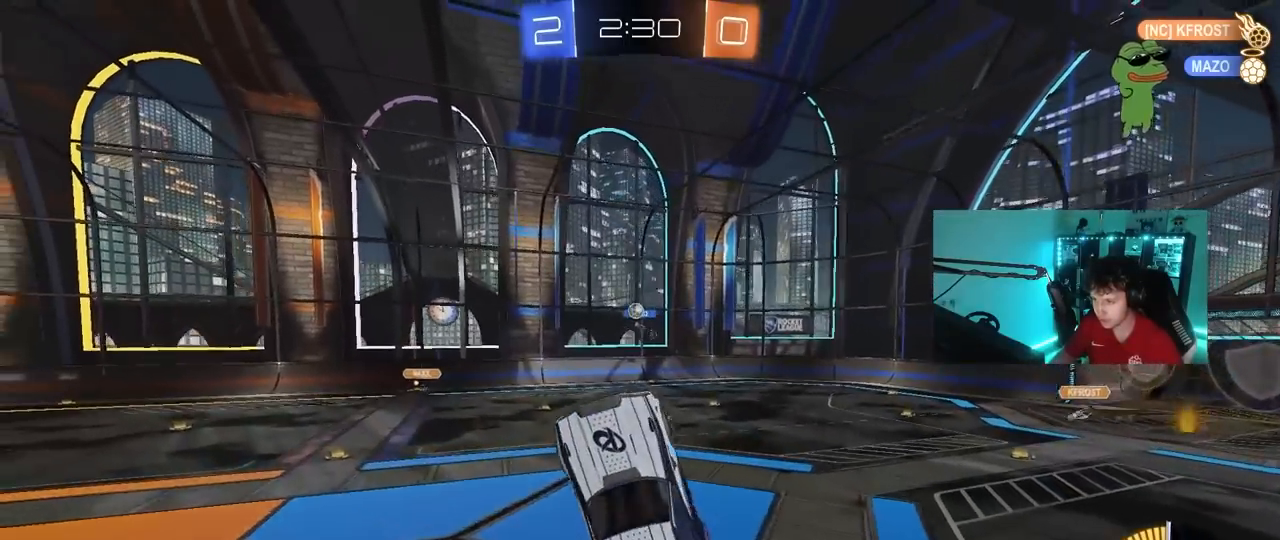
Gameplay with keyboard and mouse; each line is a JSON object with the keys and mouse buttons held at the frame after it. "events" lists presses ("down") and releases ("up") of "1", "2", "3", "4", "5", "a", "alt", "c", "caps_lock", "ctrl", "d", "e", "f", "g", "q", "r", "s", "shift", "space", "t", "tab", "v", "w", "x", "z", "mouse_left", "mouse_wheel" and "mouse_right" between this image and that frame as [ms after this image, input, new state], when the widget could be followed in between. "mouse_left", "mouse_wheel", "mouse_right" = the "left", "wheel", "right" buttons of the "mouse" list. No other keys are recorded. "wheel" means that the mouse wheel is clicked or scrolled. "mouse_move" is the direction in which the mouse moves at that frame (one of eight, or "still"), when it could be read.
{"keys": [], "mouse": [], "mouse_move": "still", "events": [[50, "a", "up"], [83, "d", "down"], [133, "mouse_left", "up"], [133, "w", "down"], [233, "d", "up"], [233, "mouse_left", "down"], [283, "w", "up"], [317, "a", "down"], [467, "a", "up"], [467, "mouse_left", "up"]]}
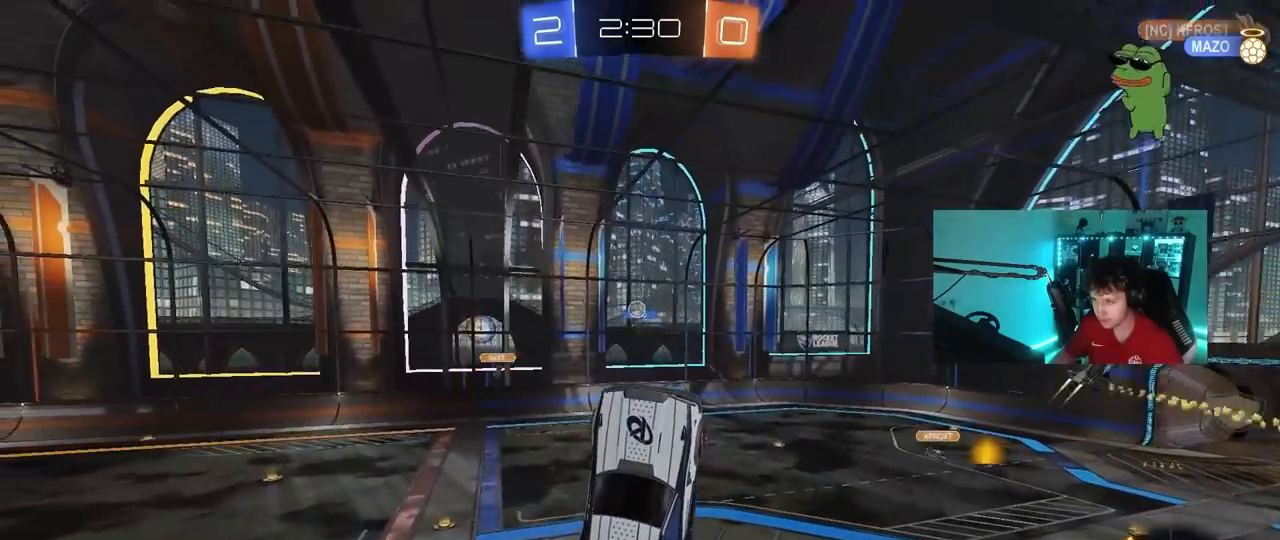
{"keys": [], "mouse": [], "mouse_move": "still", "events": [[100, "mouse_left", "down"], [300, "mouse_left", "up"]]}
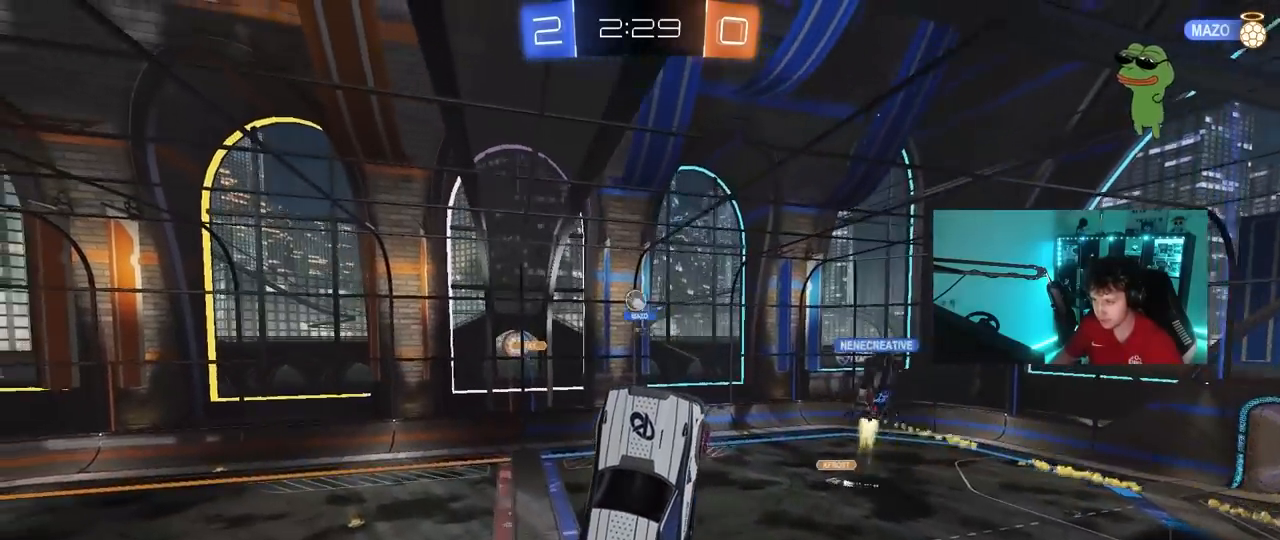
{"keys": ["d"], "mouse": [], "mouse_move": "still", "events": [[117, "a", "down"], [167, "s", "down"], [217, "mouse_left", "down"], [367, "a", "up"], [367, "s", "up"], [400, "d", "down"], [400, "mouse_left", "up"]]}
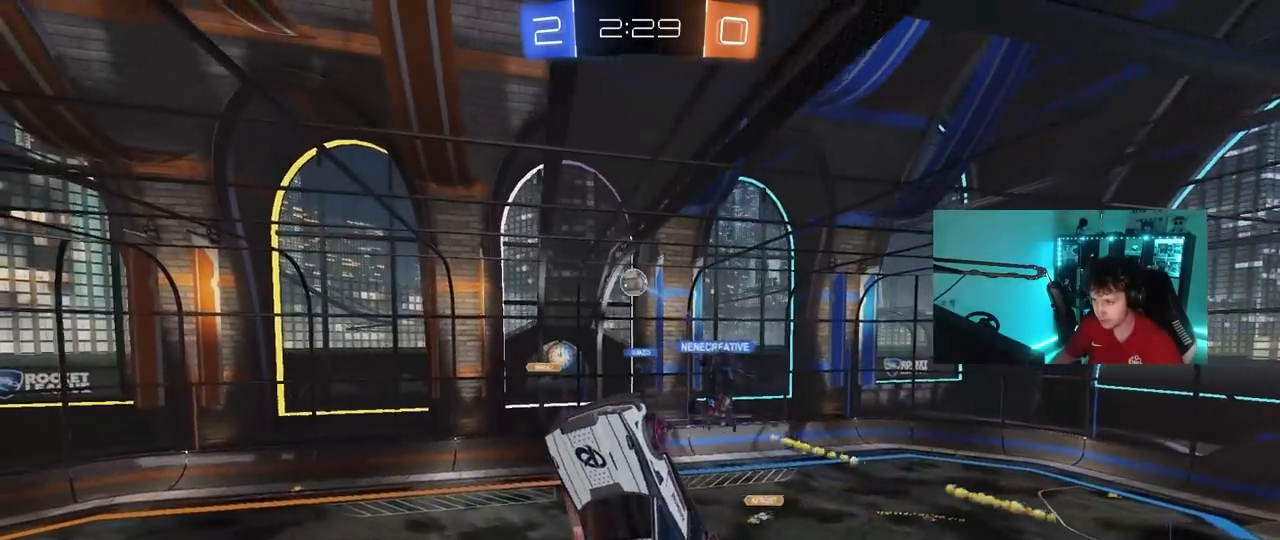
{"keys": [], "mouse": ["left"], "mouse_move": "still", "events": [[50, "d", "up"], [133, "s", "down"], [233, "d", "down"], [233, "mouse_left", "down"], [283, "d", "up"], [283, "s", "up"], [367, "mouse_left", "up"], [467, "mouse_left", "down"]]}
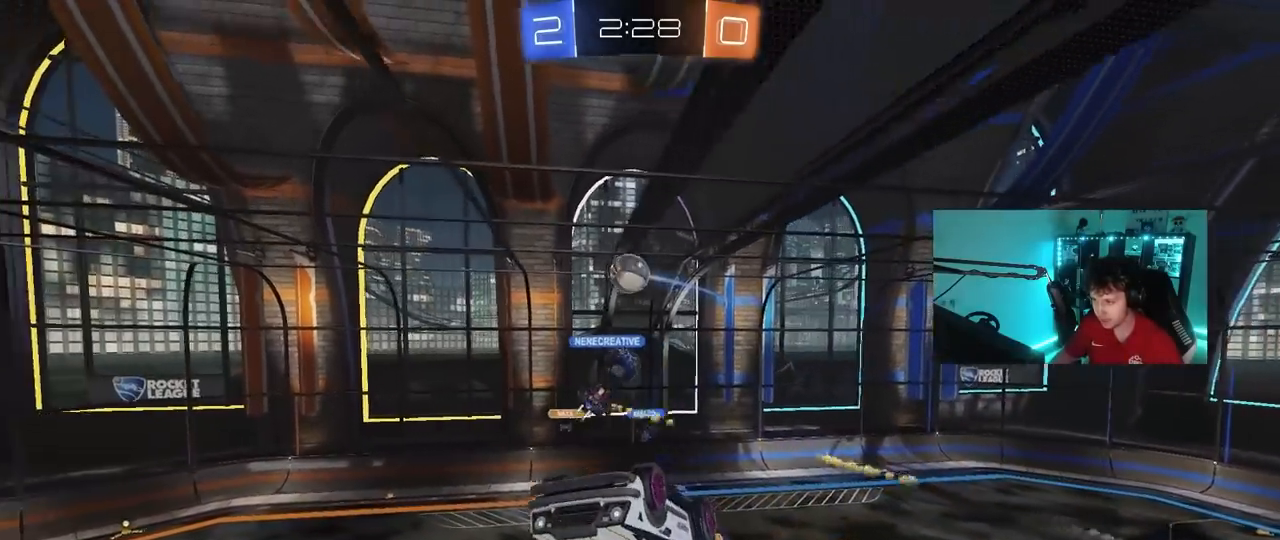
{"keys": ["a"], "mouse": ["left"], "mouse_move": "still", "events": [[67, "mouse_left", "up"], [150, "a", "down"], [150, "mouse_left", "down"], [283, "mouse_left", "up"], [333, "a", "up"], [333, "mouse_left", "down"], [483, "a", "down"]]}
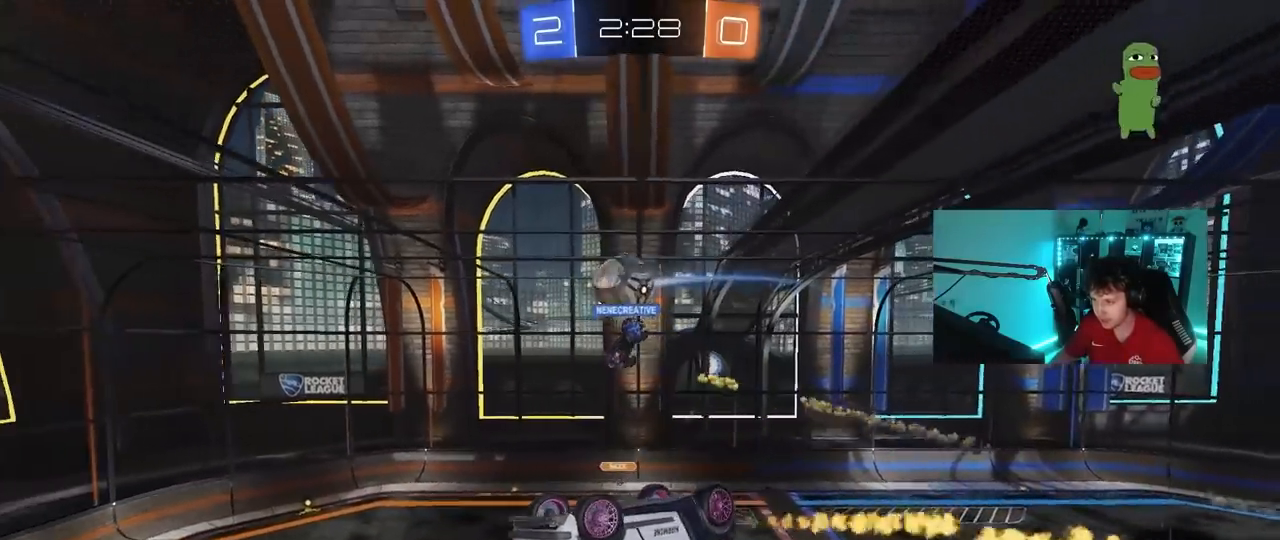
{"keys": ["a", "shift", "w"], "mouse": ["left"], "mouse_move": "still", "events": [[67, "mouse_left", "up"], [167, "mouse_left", "down"], [167, "w", "down"], [217, "shift", "down"], [317, "w", "up"], [500, "w", "down"]]}
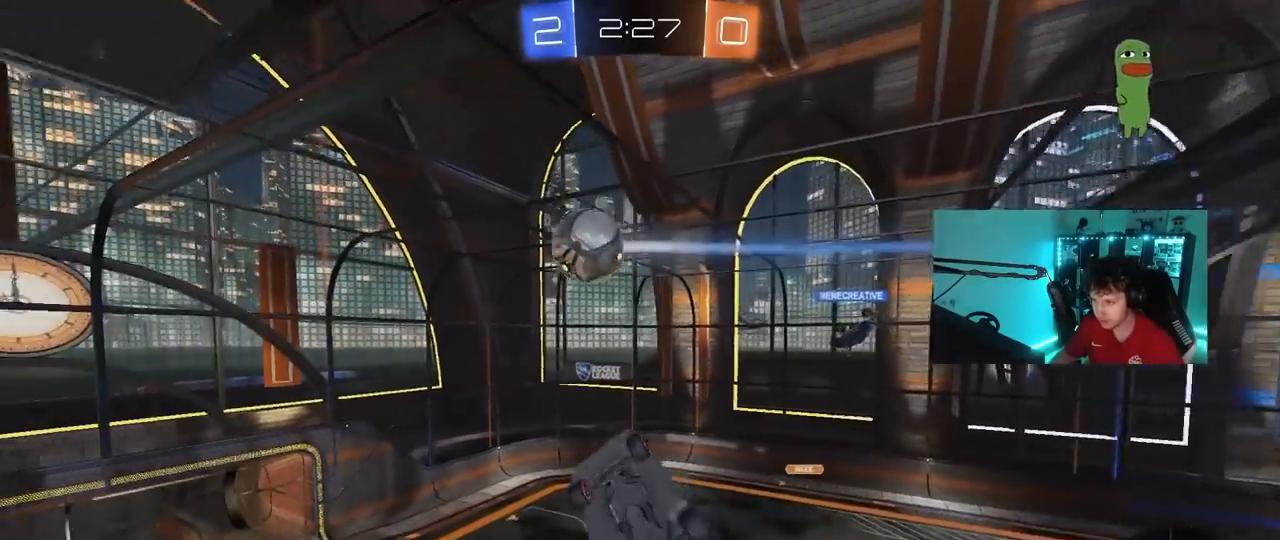
{"keys": ["d", "s"], "mouse": ["left"], "mouse_move": "still", "events": [[50, "mouse_left", "up"], [83, "mouse_left", "down"], [83, "shift", "up"], [133, "w", "up"], [233, "s", "down"], [317, "shift", "down"], [367, "d", "down"], [467, "a", "up"], [467, "shift", "up"]]}
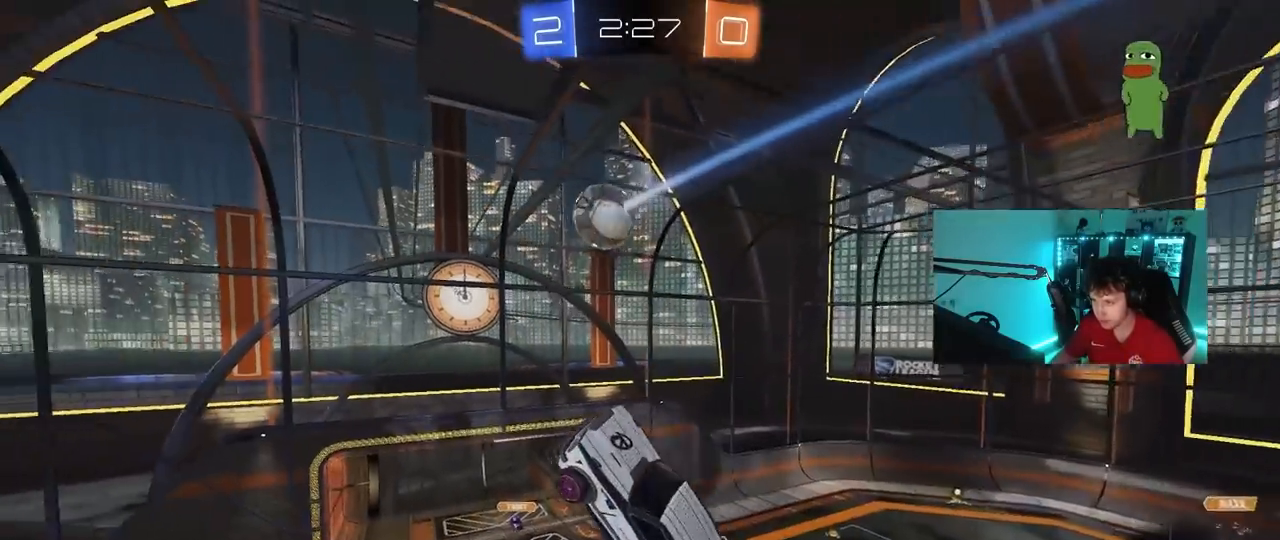
{"keys": ["d"], "mouse": ["left"], "mouse_move": "still", "events": [[17, "s", "up"], [50, "s", "down"], [100, "s", "up"], [250, "w", "down"], [383, "d", "up"], [383, "w", "up"], [483, "d", "down"]]}
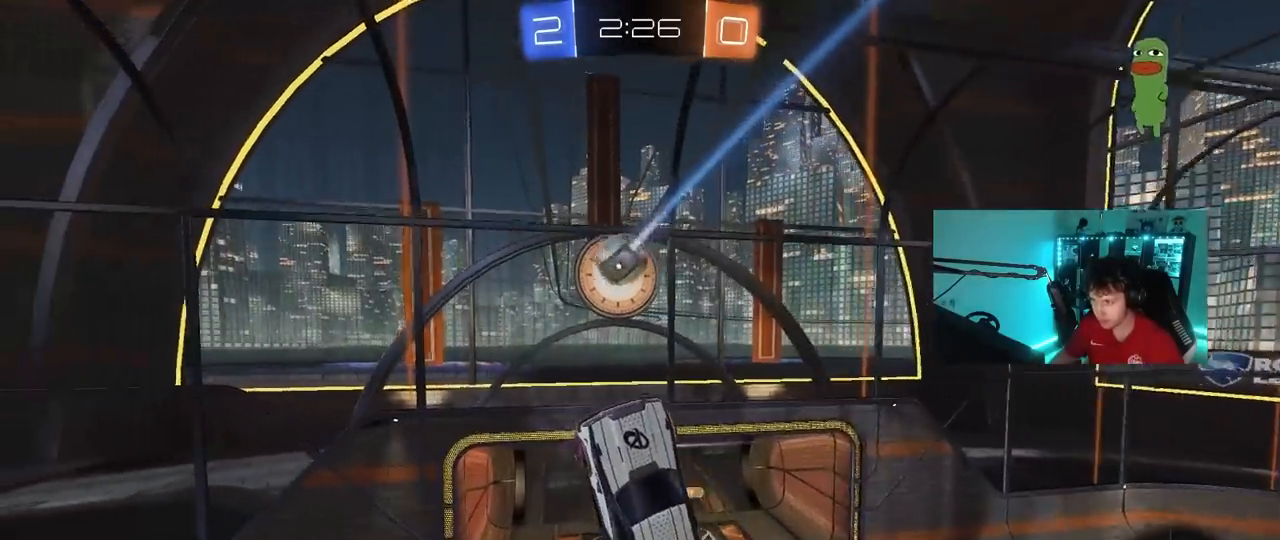
{"keys": ["a", "d", "s"], "mouse": [], "mouse_move": "still", "events": [[33, "d", "up"], [67, "d", "down"], [67, "w", "down"], [117, "w", "up"], [167, "d", "up"], [267, "d", "down"], [267, "s", "down"], [350, "mouse_left", "up"], [500, "a", "down"]]}
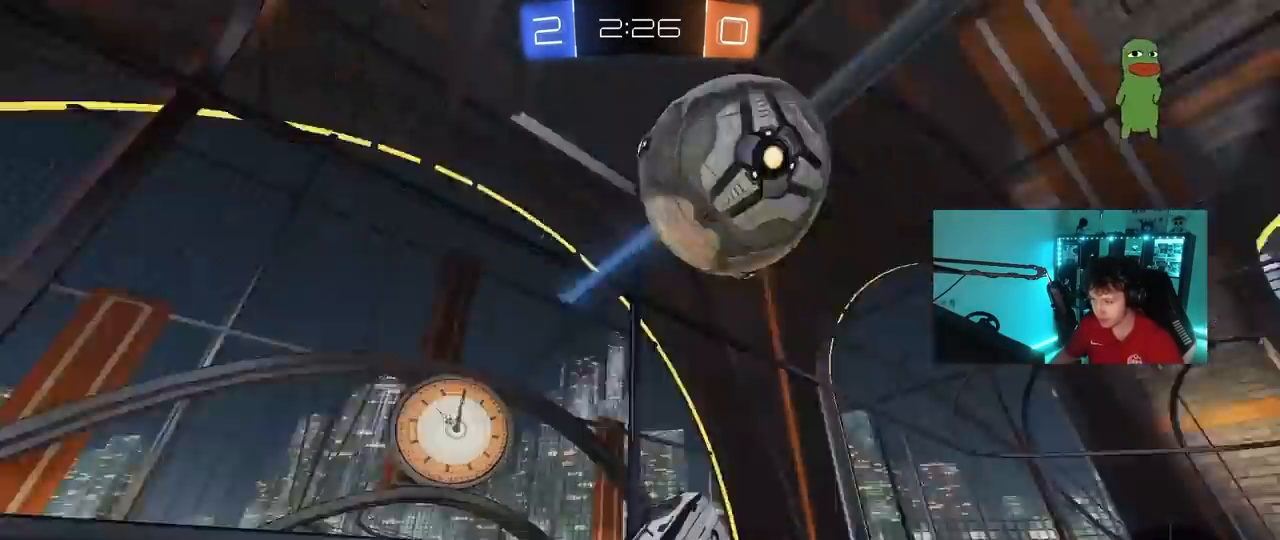
{"keys": ["a"], "mouse": [], "mouse_move": "still", "events": [[33, "d", "up"], [33, "shift", "down"], [133, "s", "up"], [233, "shift", "up"]]}
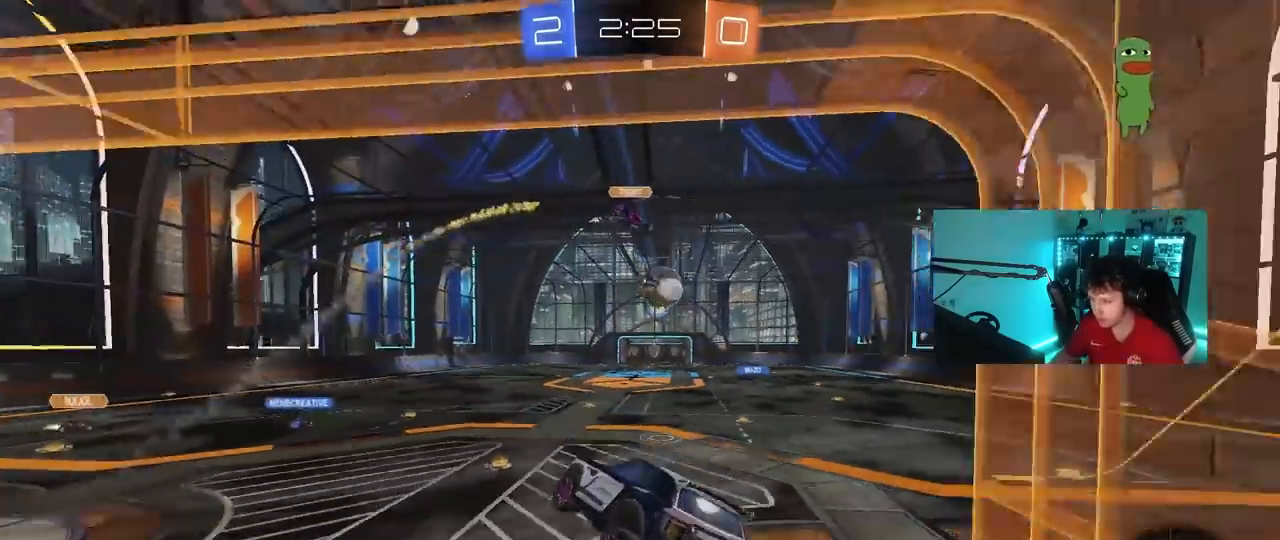
{"keys": ["d", "w"], "mouse": [], "mouse_move": "still", "events": [[133, "w", "down"], [150, "a", "up"], [333, "d", "down"]]}
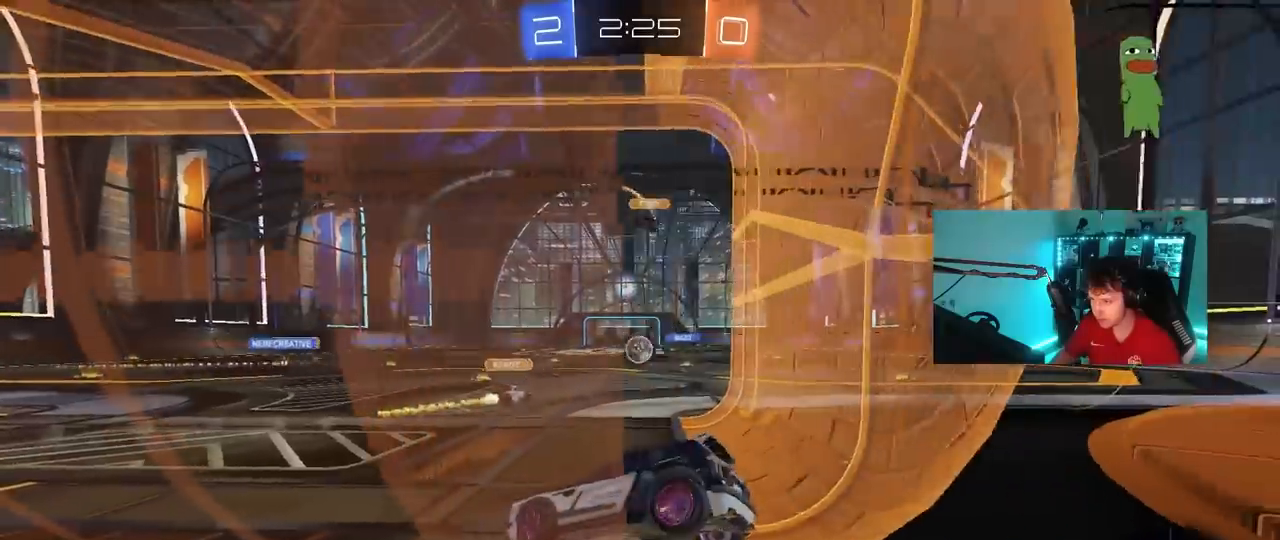
{"keys": ["w"], "mouse": [], "mouse_move": "still", "events": [[400, "d", "up"]]}
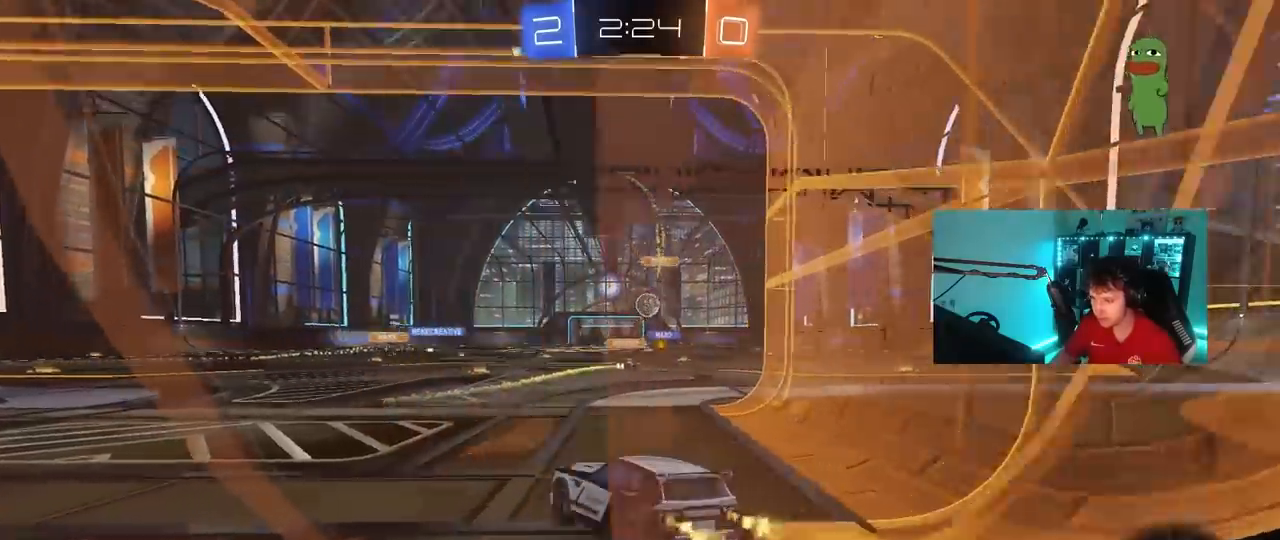
{"keys": ["d", "w"], "mouse": [], "mouse_move": "still", "events": [[183, "d", "down"]]}
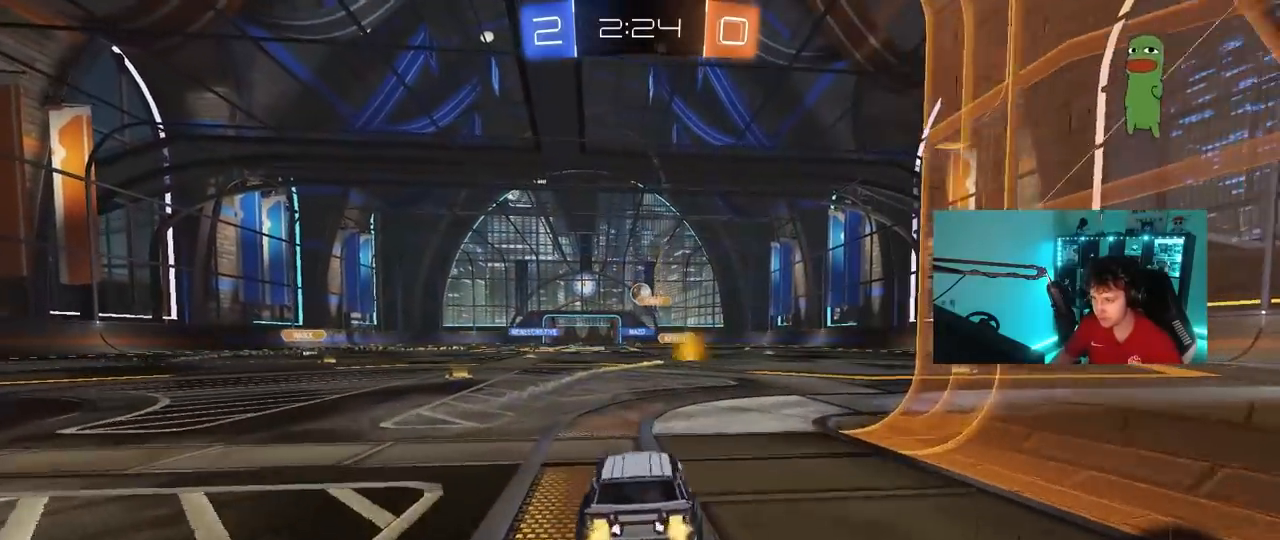
{"keys": ["w"], "mouse": [], "mouse_move": "still", "events": [[300, "d", "up"]]}
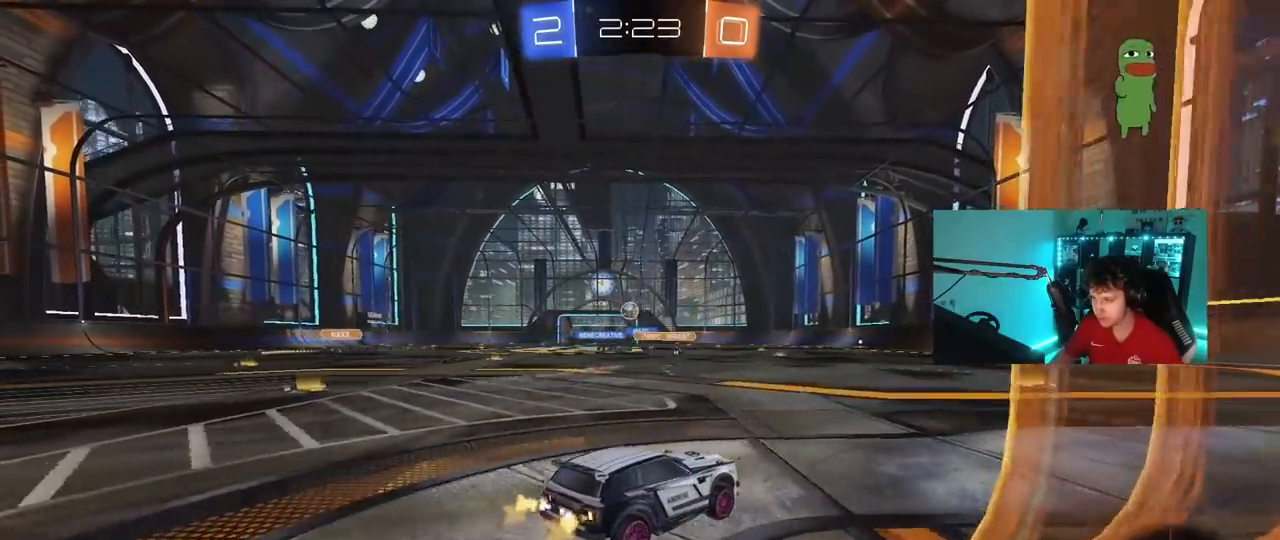
{"keys": ["w"], "mouse": ["left"], "mouse_move": "still", "events": [[217, "d", "down"], [350, "d", "up"], [400, "mouse_left", "down"]]}
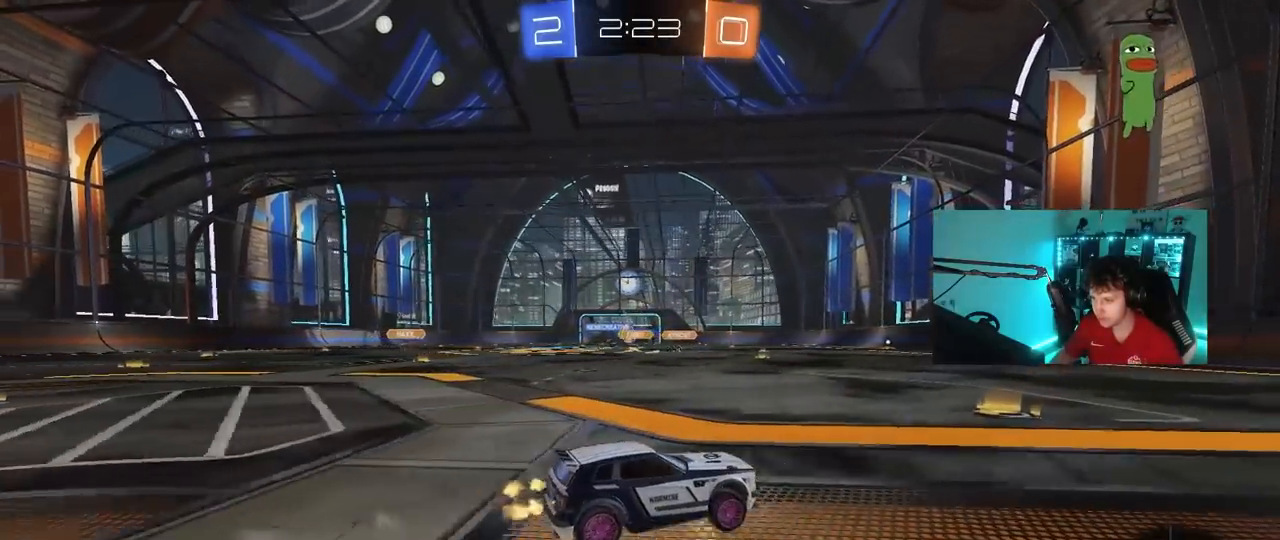
{"keys": ["a", "w"], "mouse": ["left"], "mouse_move": "still", "events": [[50, "a", "down"], [233, "a", "up"], [467, "a", "down"]]}
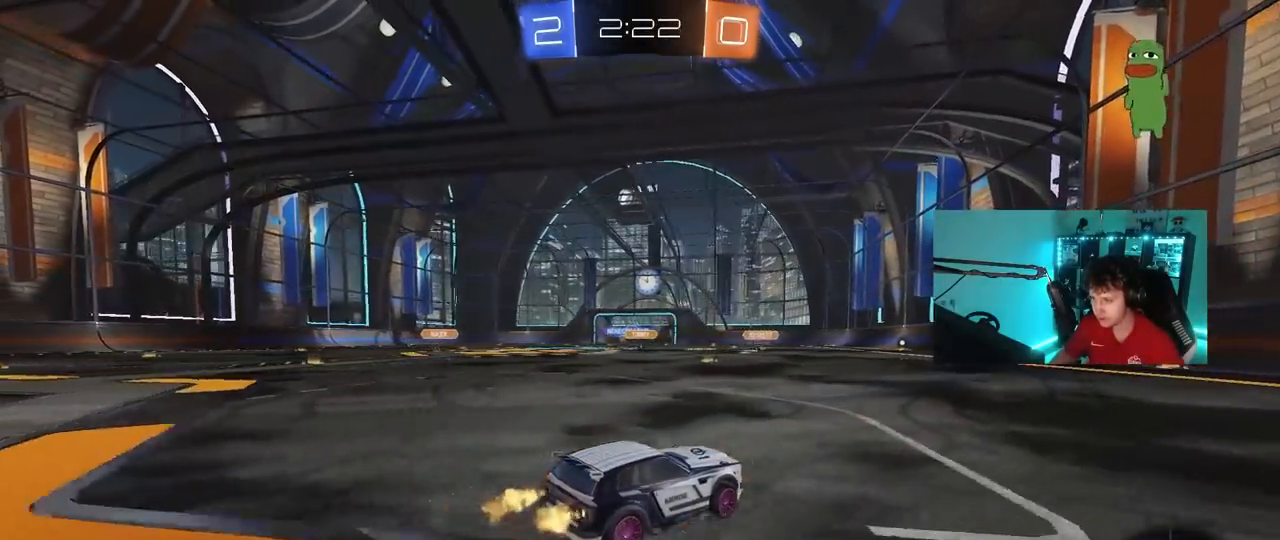
{"keys": ["a", "s", "shift"], "mouse": ["left", "right"], "mouse_move": "still", "events": [[250, "a", "up"], [250, "d", "down"], [300, "mouse_right", "down"], [333, "a", "down"], [333, "d", "up"], [383, "mouse_right", "up"], [383, "shift", "down"], [433, "mouse_right", "down"], [483, "s", "down"], [483, "w", "up"]]}
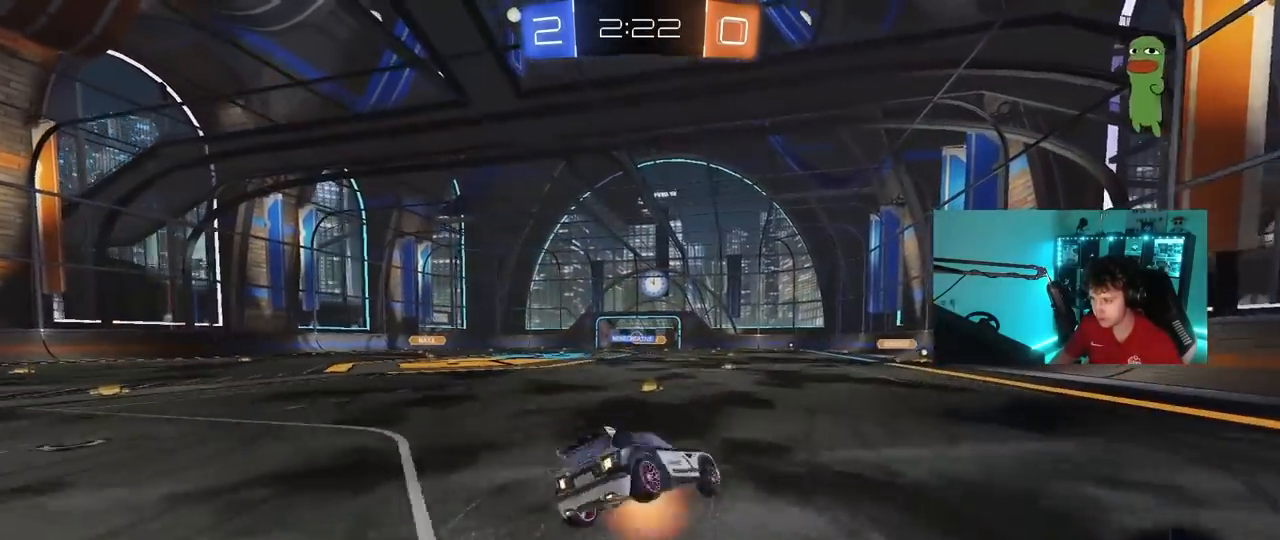
{"keys": ["a", "s", "shift"], "mouse": [], "mouse_move": "still", "events": [[167, "mouse_left", "up"], [217, "mouse_right", "up"], [350, "s", "up"], [500, "s", "down"]]}
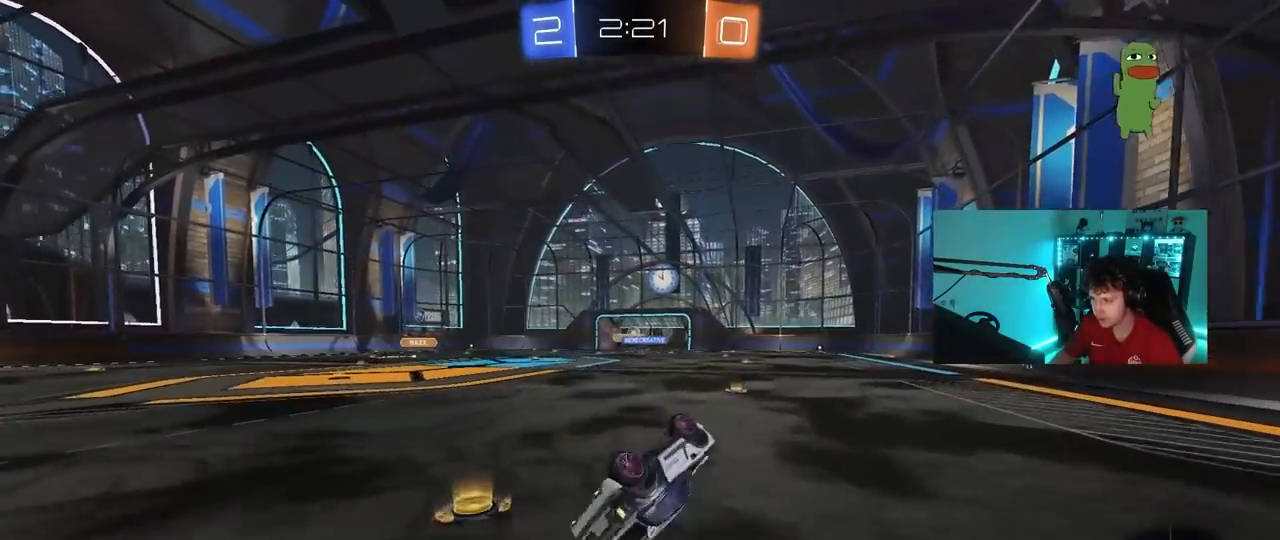
{"keys": [], "mouse": [], "mouse_move": "still", "events": [[233, "s", "up"], [233, "shift", "up"], [317, "a", "up"]]}
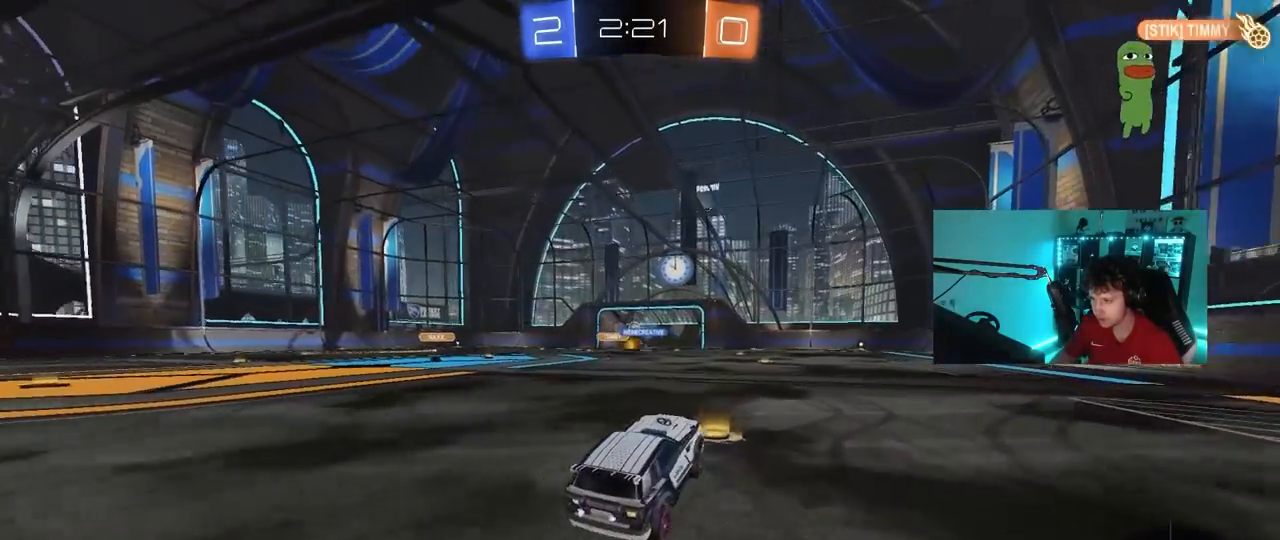
{"keys": ["w"], "mouse": ["right"], "mouse_move": "still", "events": [[17, "w", "down"], [50, "a", "down"], [50, "mouse_left", "down"], [150, "a", "up"], [200, "mouse_right", "down"], [300, "mouse_right", "up"], [350, "mouse_right", "down"], [433, "mouse_left", "up"]]}
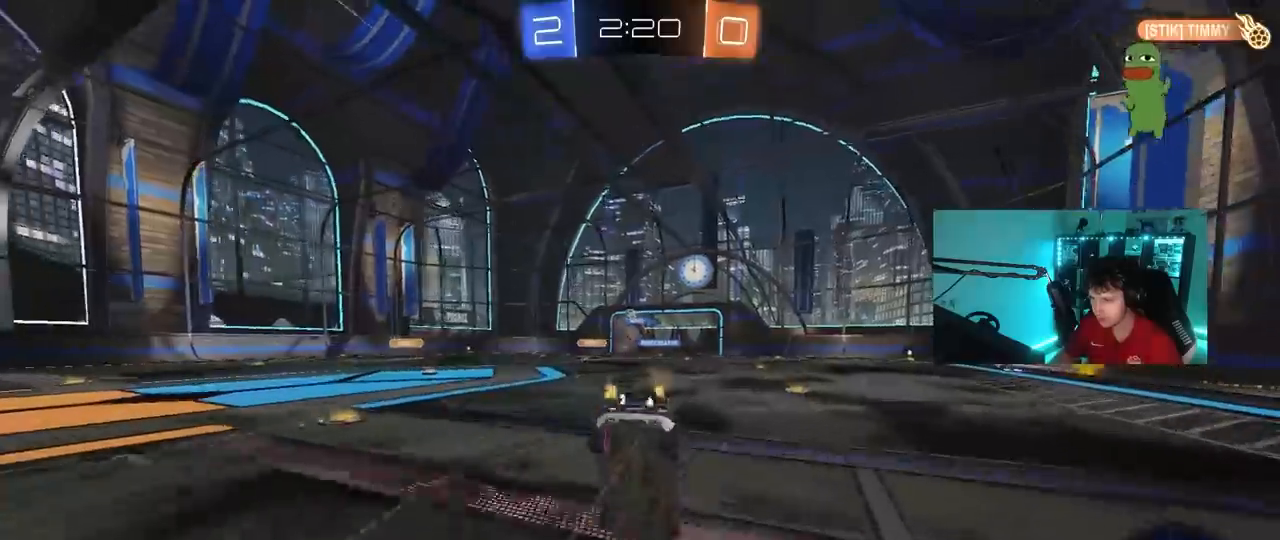
{"keys": ["d"], "mouse": [], "mouse_move": "still", "events": [[67, "mouse_right", "up"], [400, "w", "up"], [500, "d", "down"]]}
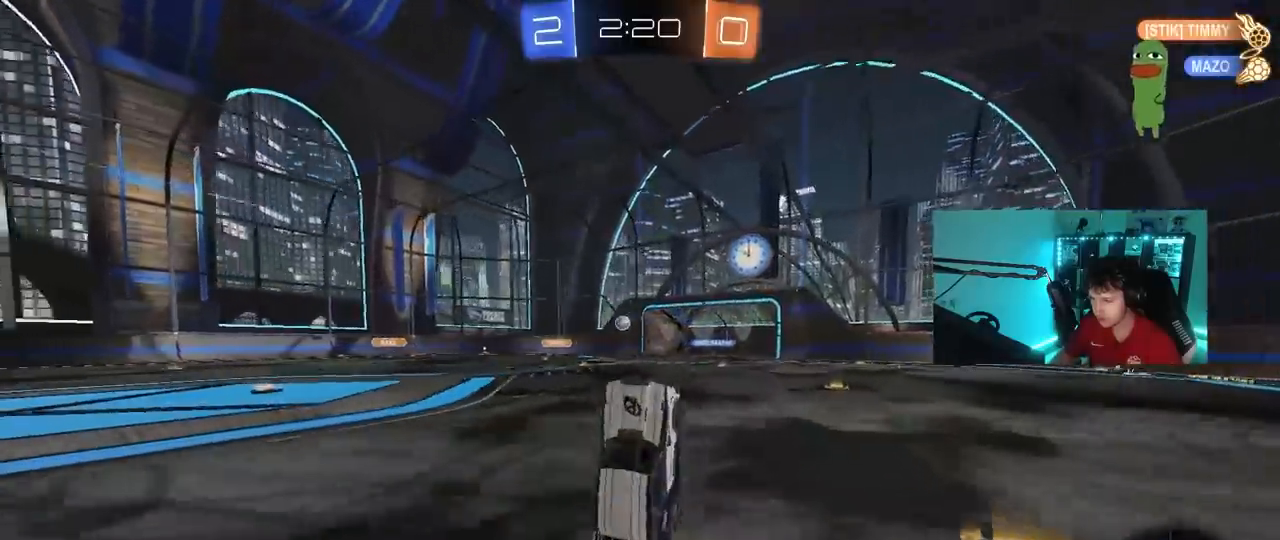
{"keys": ["w"], "mouse": [], "mouse_move": "still", "events": [[133, "d", "up"], [317, "d", "down"], [417, "w", "down"], [467, "d", "up"]]}
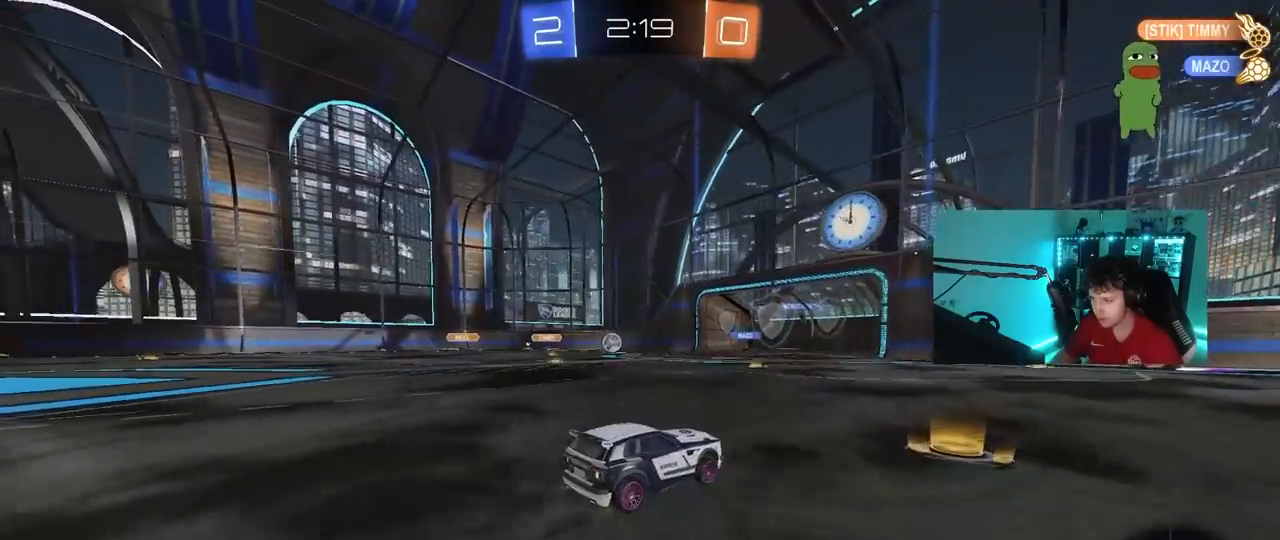
{"keys": ["a", "w"], "mouse": [], "mouse_move": "still", "events": [[67, "a", "down"], [100, "shift", "down"], [200, "shift", "up"]]}
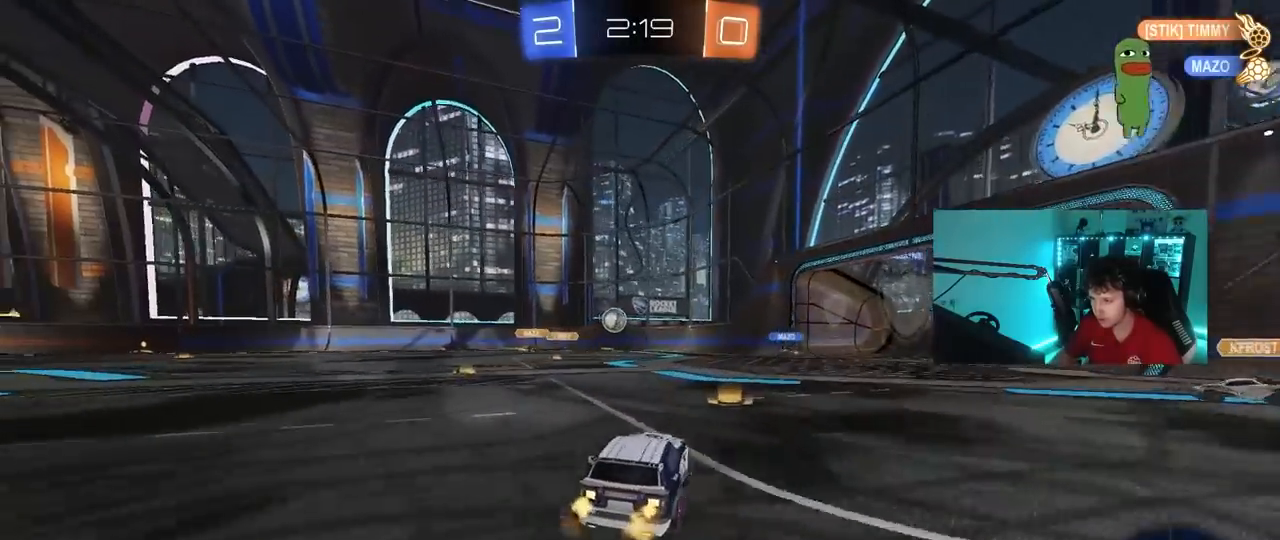
{"keys": ["w"], "mouse": [], "mouse_move": "still", "events": [[33, "a", "up"], [33, "d", "down"], [450, "d", "up"]]}
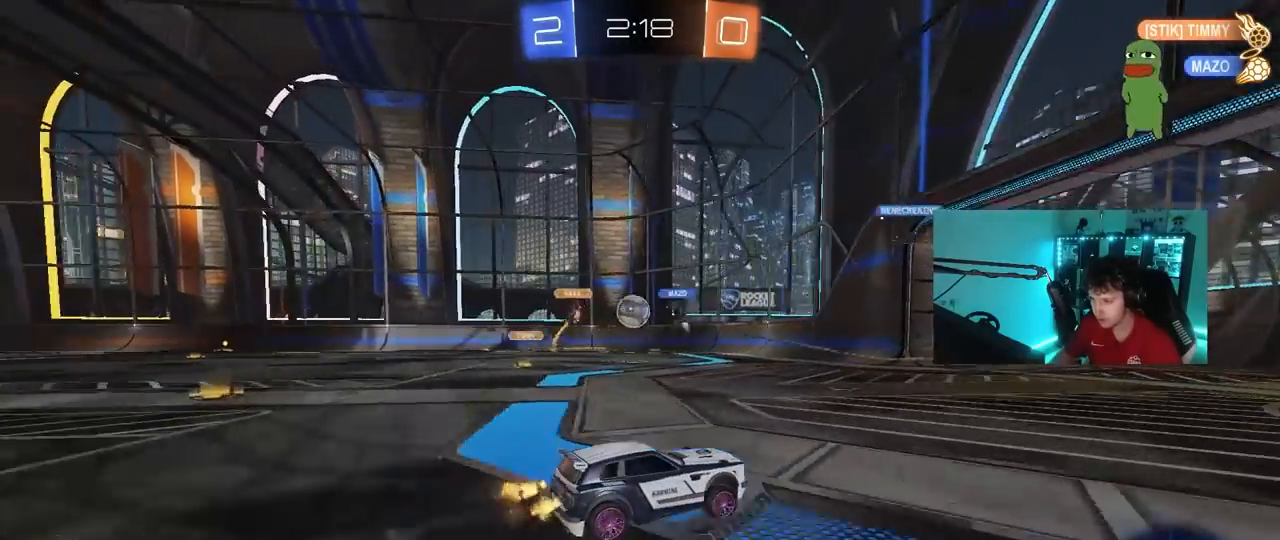
{"keys": ["a"], "mouse": [], "mouse_move": "still", "events": [[183, "w", "up"], [233, "a", "down"], [283, "a", "up"], [317, "a", "down"], [367, "s", "down"], [467, "s", "up"]]}
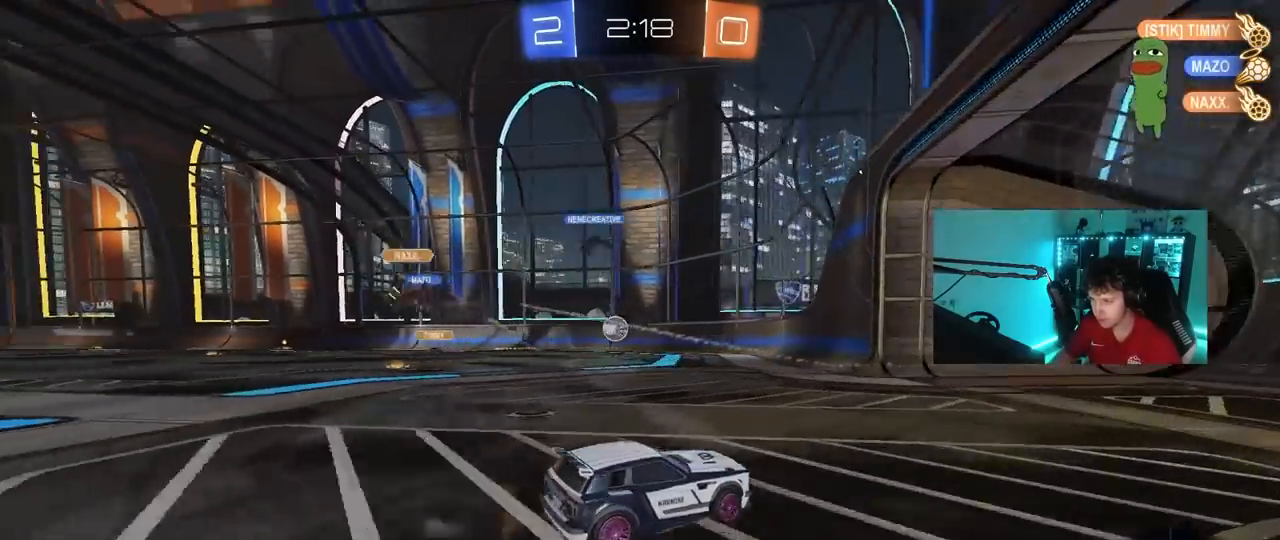
{"keys": ["d", "w"], "mouse": [], "mouse_move": "still", "events": [[50, "shift", "down"], [100, "shift", "up"], [100, "w", "down"], [300, "a", "up"], [383, "d", "down"]]}
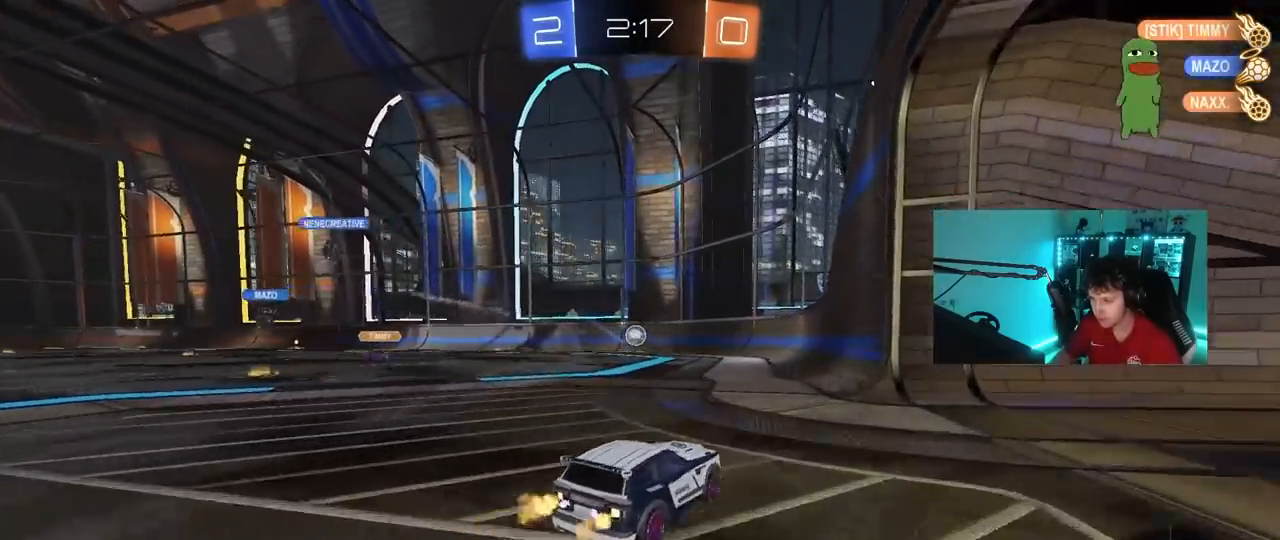
{"keys": [], "mouse": [], "mouse_move": "still", "events": [[33, "d", "up"], [67, "a", "down"], [67, "mouse_right", "down"], [117, "shift", "down"], [117, "w", "up"], [267, "s", "down"], [317, "mouse_right", "up"], [400, "shift", "up"], [450, "s", "up"], [500, "a", "up"]]}
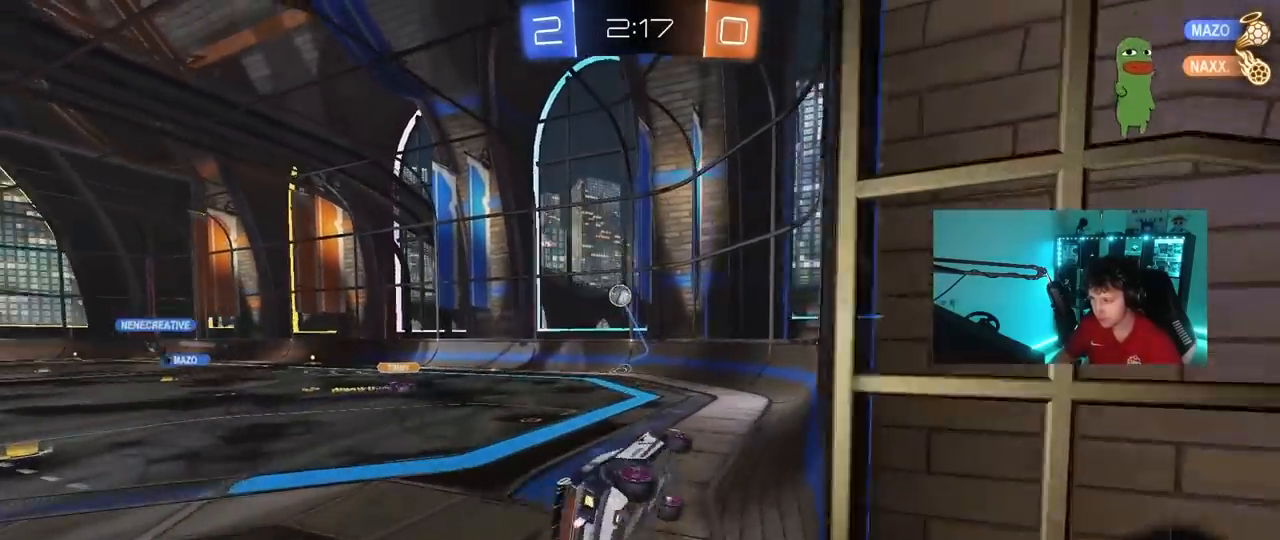
{"keys": ["w"], "mouse": [], "mouse_move": "still", "events": [[33, "d", "down"], [33, "shift", "down"], [133, "mouse_right", "down"], [133, "shift", "up"], [133, "w", "down"], [367, "d", "up"], [367, "mouse_right", "up"]]}
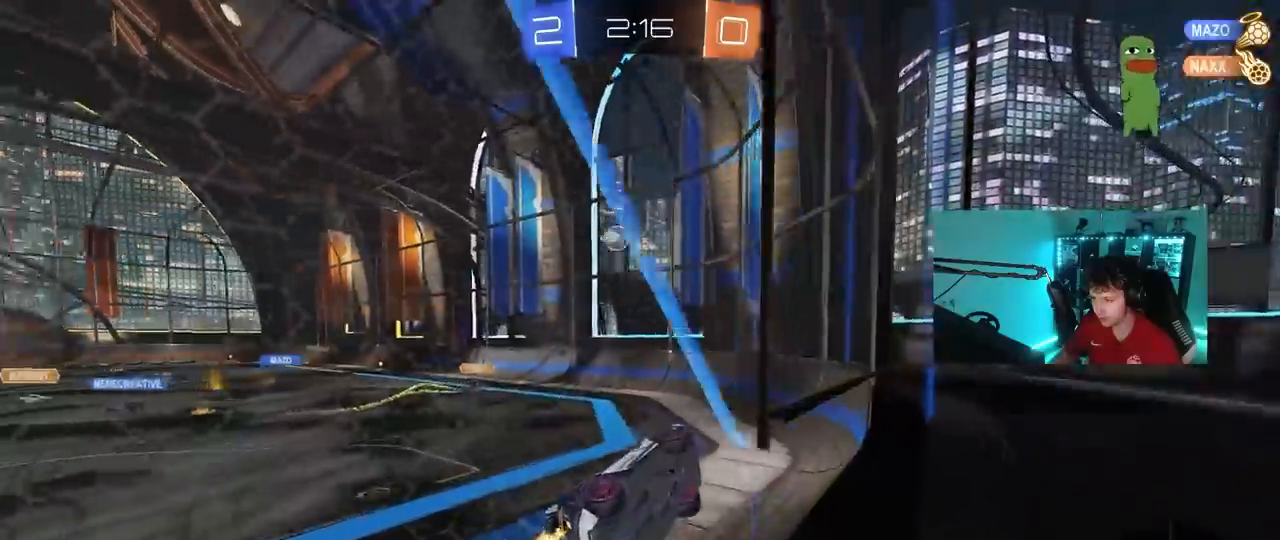
{"keys": ["d", "w"], "mouse": [], "mouse_move": "still", "events": [[350, "d", "down"], [383, "shift", "down"], [483, "shift", "up"]]}
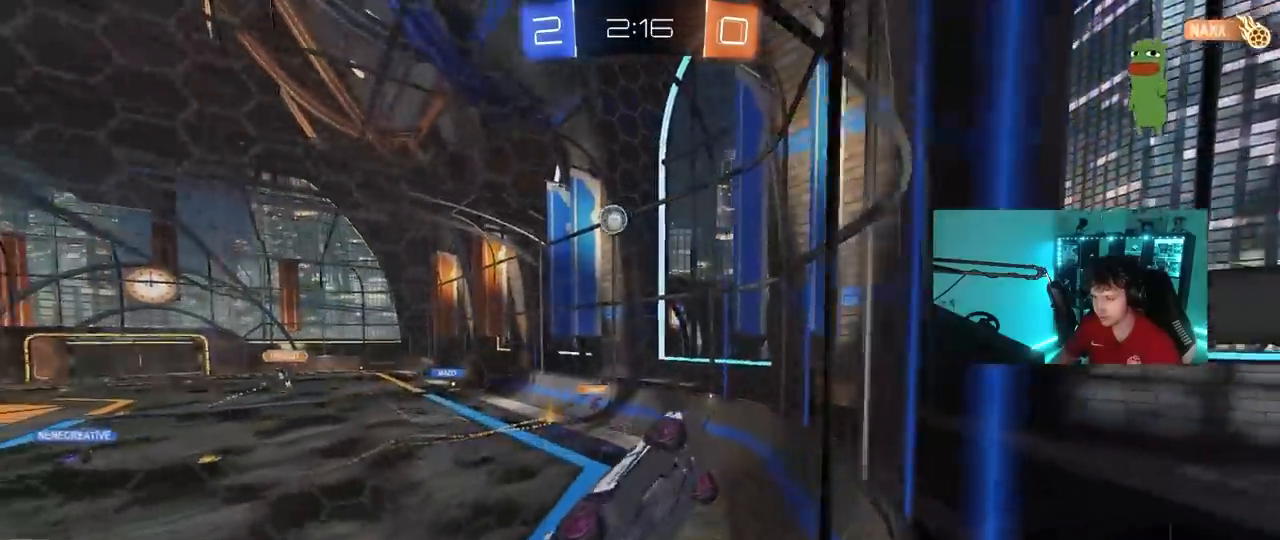
{"keys": ["w"], "mouse": [], "mouse_move": "still", "events": [[217, "shift", "down"], [317, "shift", "up"], [450, "d", "up"]]}